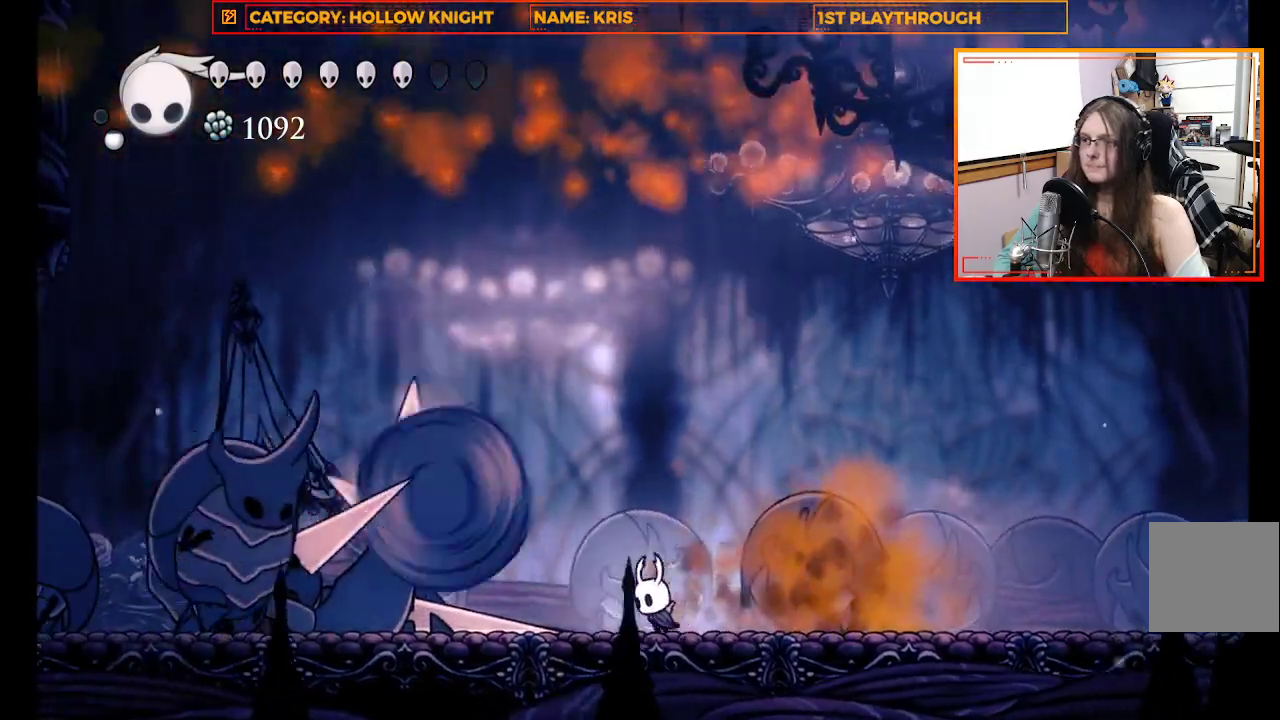
Gameplay with a controller (Xbox layout); each line is a JSON object with the inputs held at the frame after it. "events" lists button and stick changes between this image and that frame as [ms after this image, input, new state], when the widget could be followed in between.
{"buttons": [], "left_stick": "center", "right_stick": "center", "events": [[233, "X", "down"], [400, "X", "up"], [433, "left_stick", "center"]]}
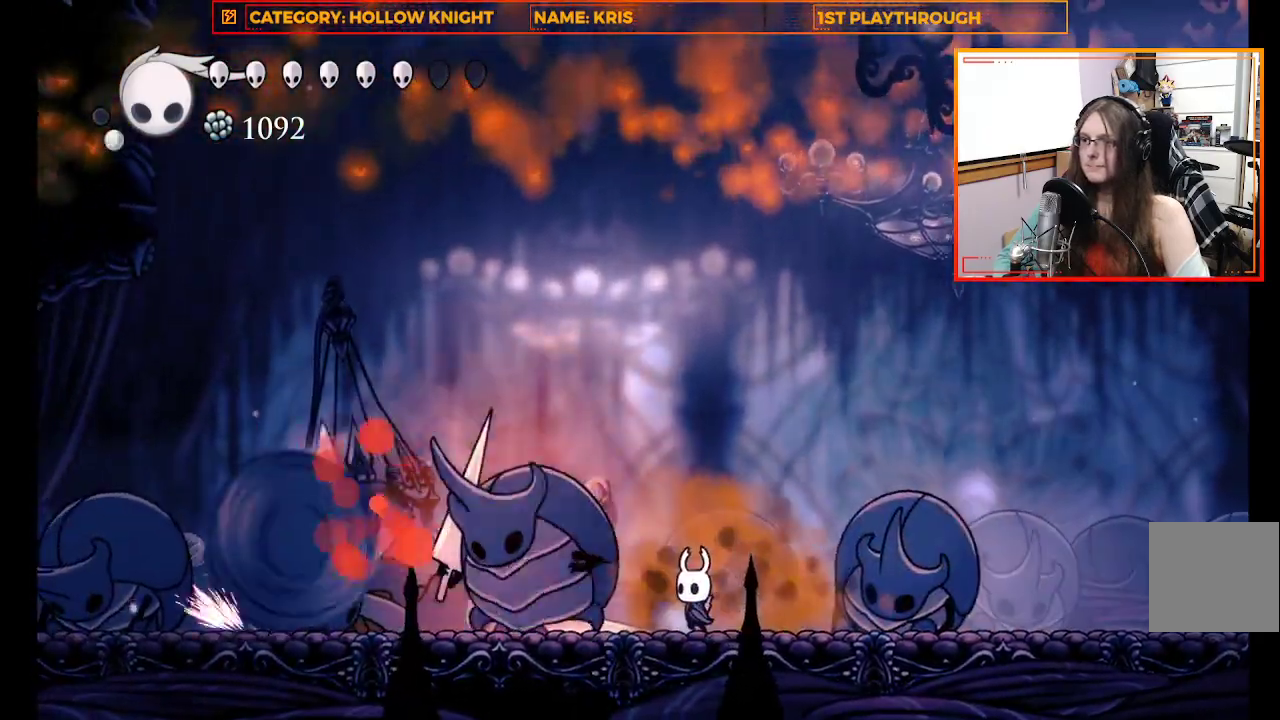
{"buttons": [], "left_stick": "right", "right_stick": "center", "events": [[167, "X", "down"], [333, "X", "up"], [400, "left_stick", "right"]]}
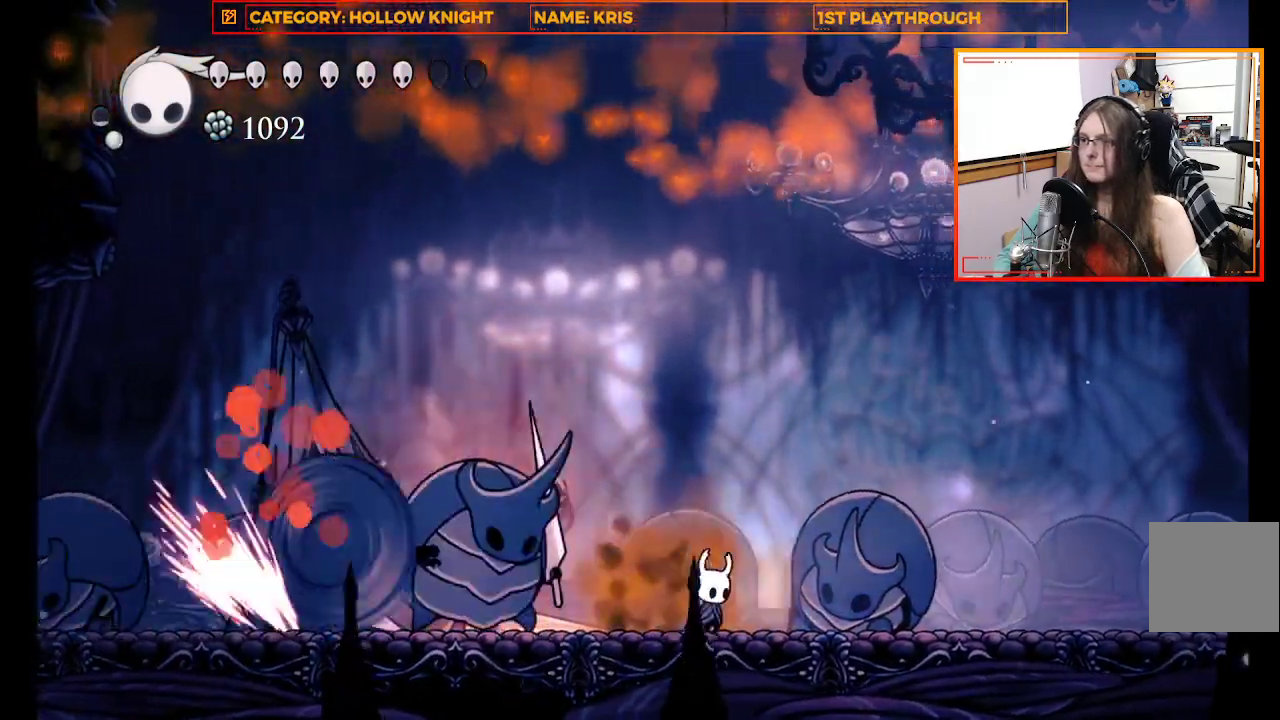
{"buttons": ["A"], "left_stick": "up", "right_stick": "center", "events": [[33, "L3", "down"], [100, "A", "down"], [200, "L3", "up"], [500, "left_stick", "up"]]}
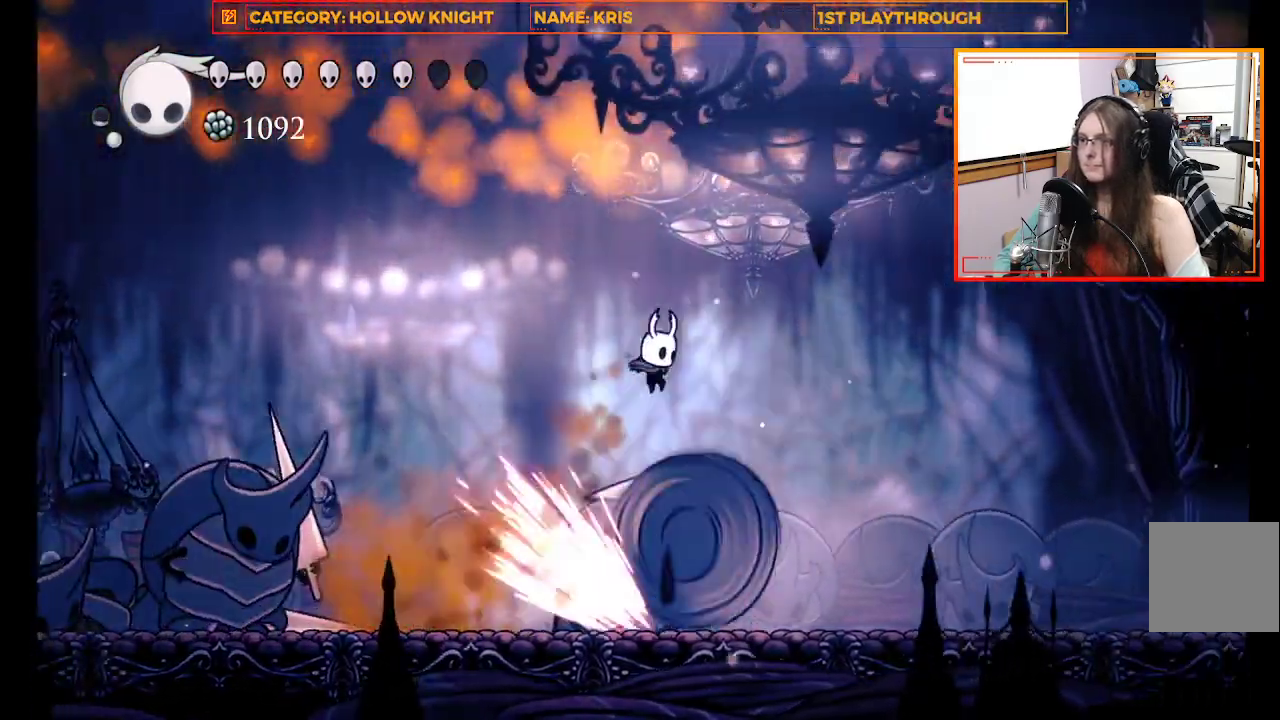
{"buttons": ["R2"], "left_stick": "right", "right_stick": "center", "events": [[33, "left_stick", "up-left"], [67, "A", "up"], [200, "left_stick", "right"], [467, "R2", "down"]]}
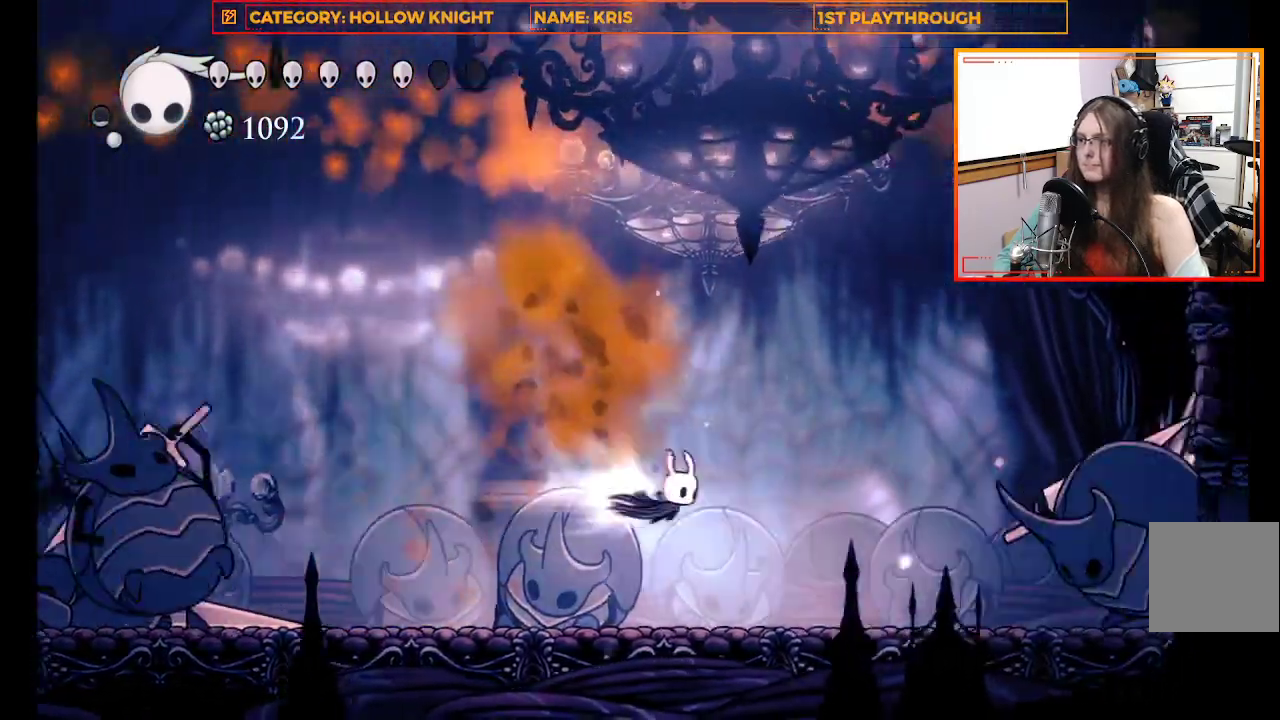
{"buttons": [], "left_stick": "right", "right_stick": "center", "events": [[367, "R2", "up"]]}
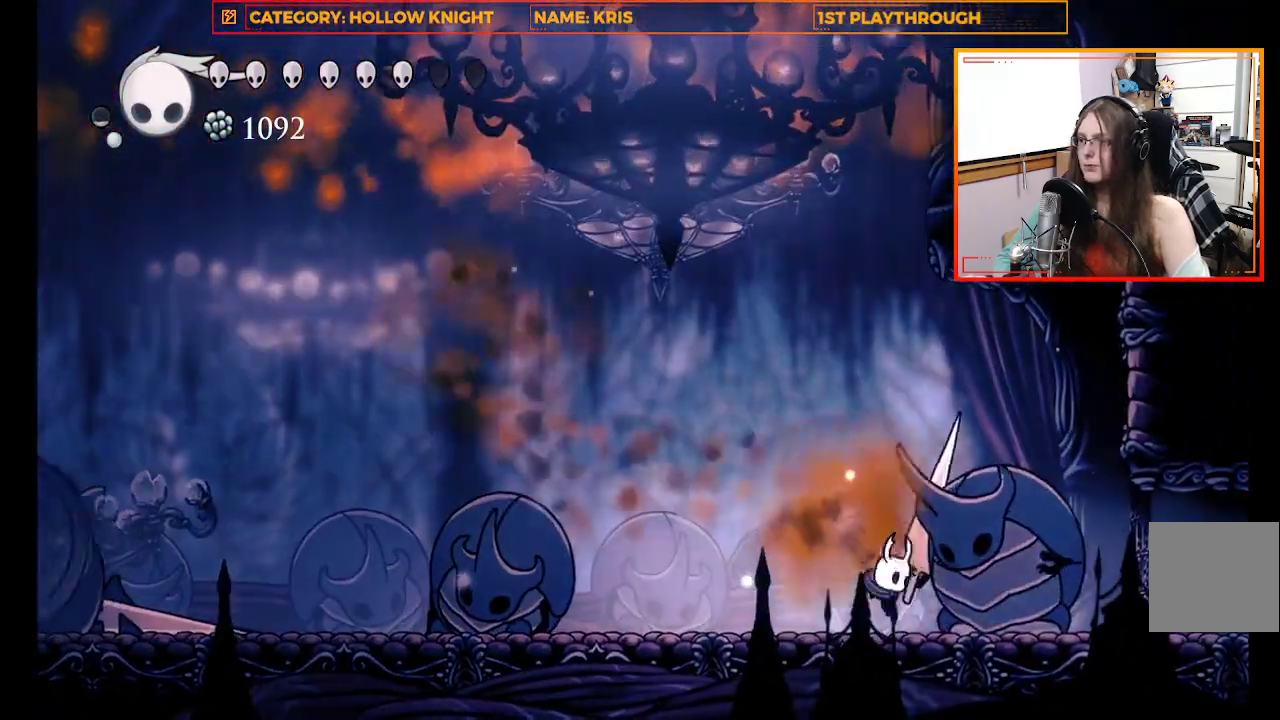
{"buttons": ["A"], "left_stick": "up-left", "right_stick": "center", "events": [[33, "X", "down"], [233, "X", "up"], [233, "left_stick", "center"], [300, "left_stick", "left"], [433, "A", "down"], [500, "left_stick", "up-left"]]}
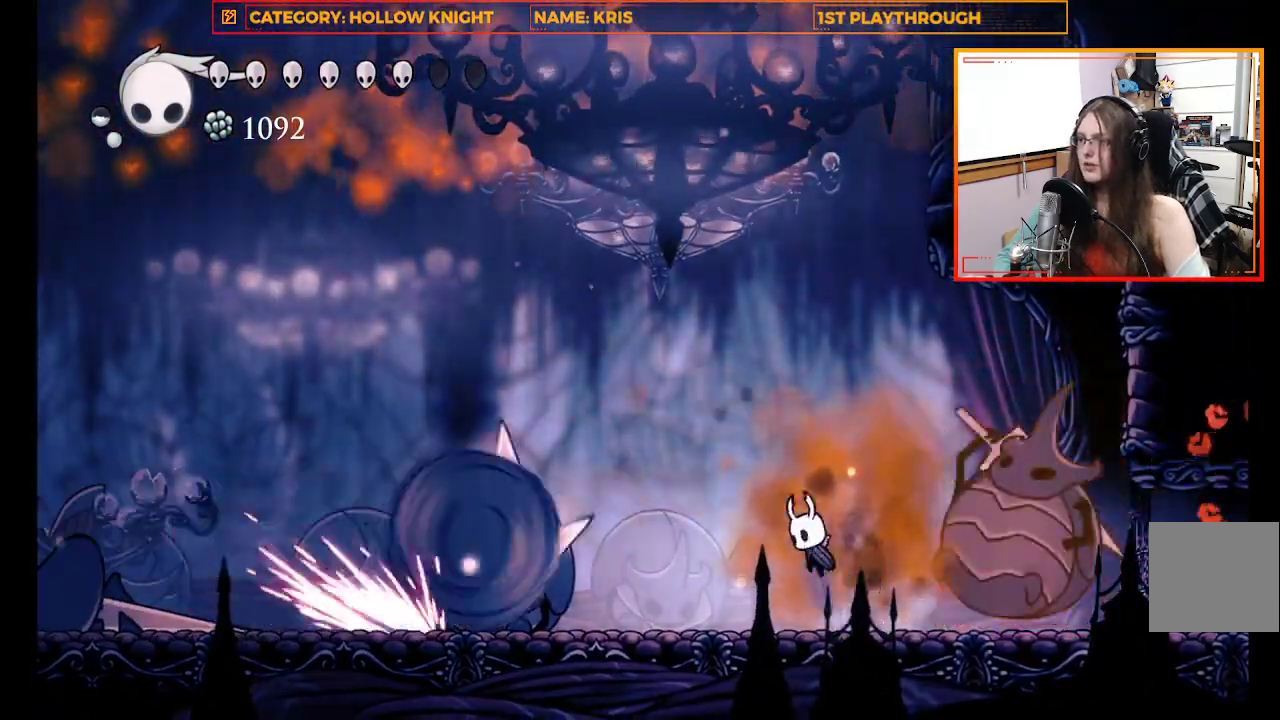
{"buttons": [], "left_stick": "left", "right_stick": "center", "events": [[167, "left_stick", "center"], [267, "left_stick", "left"], [333, "A", "up"]]}
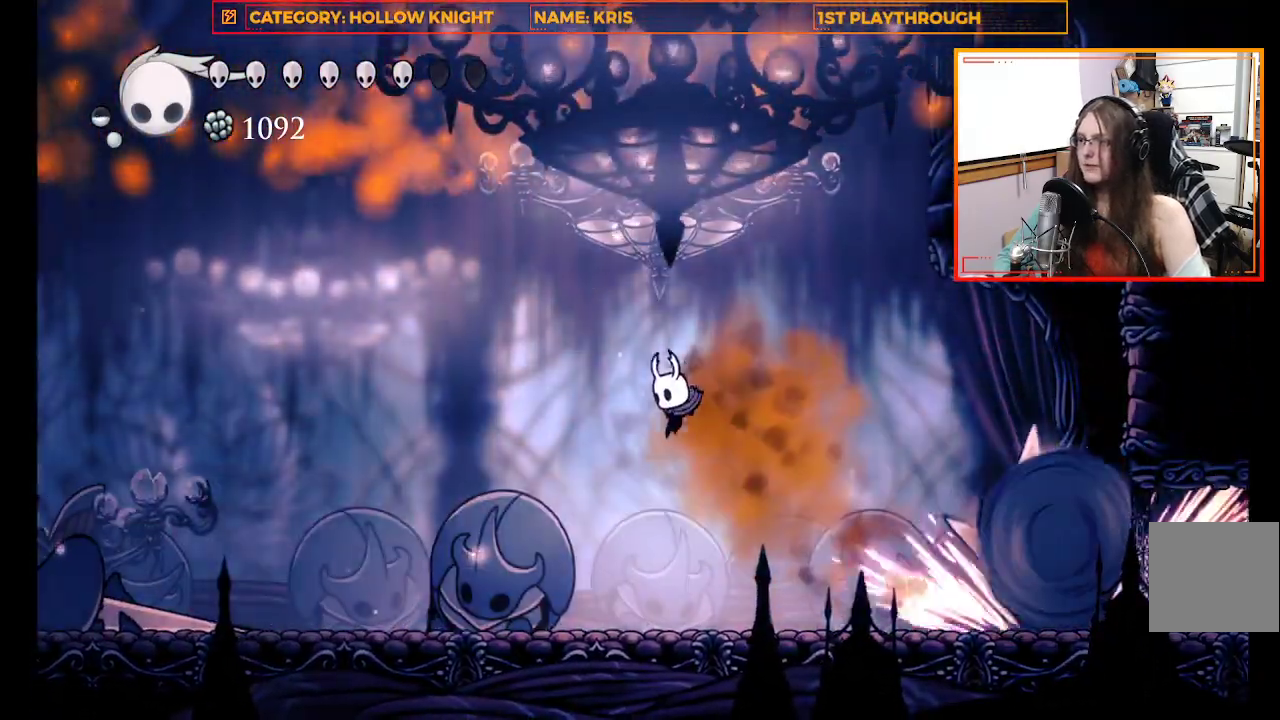
{"buttons": ["A"], "left_stick": "left", "right_stick": "center", "events": [[333, "A", "down"]]}
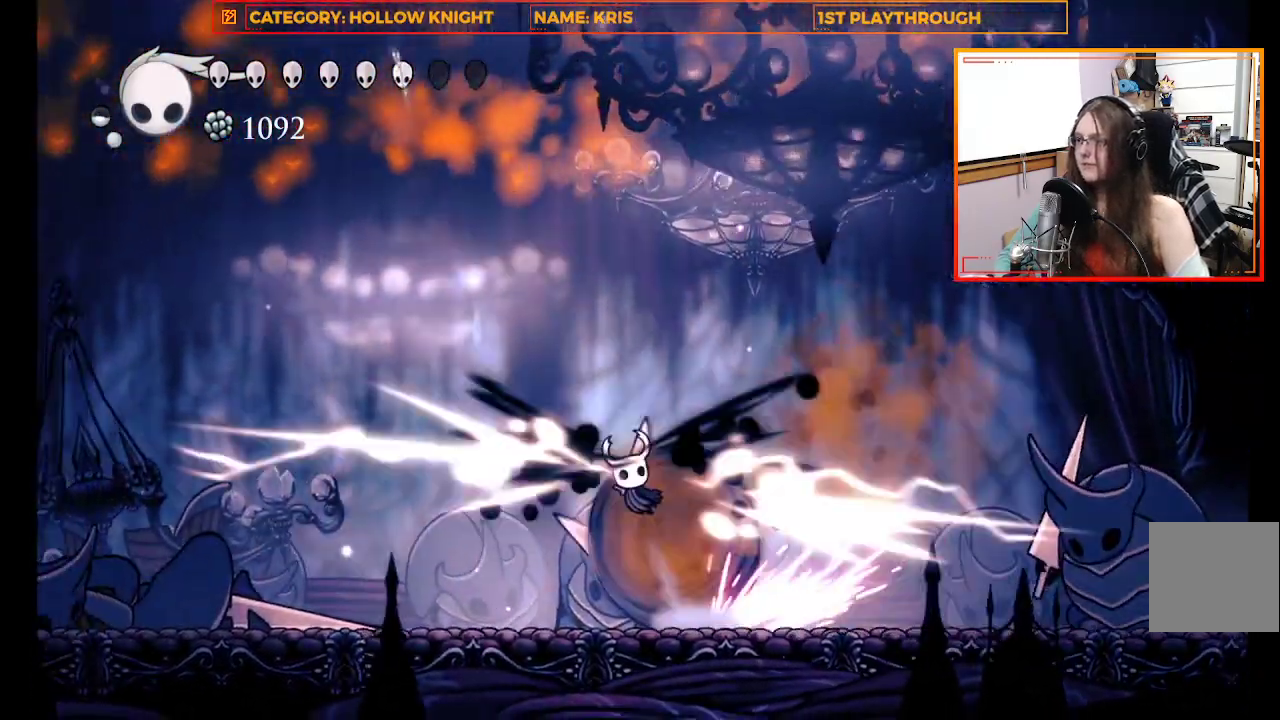
{"buttons": [], "left_stick": "right", "right_stick": "center", "events": [[133, "A", "up"], [233, "left_stick", "right"]]}
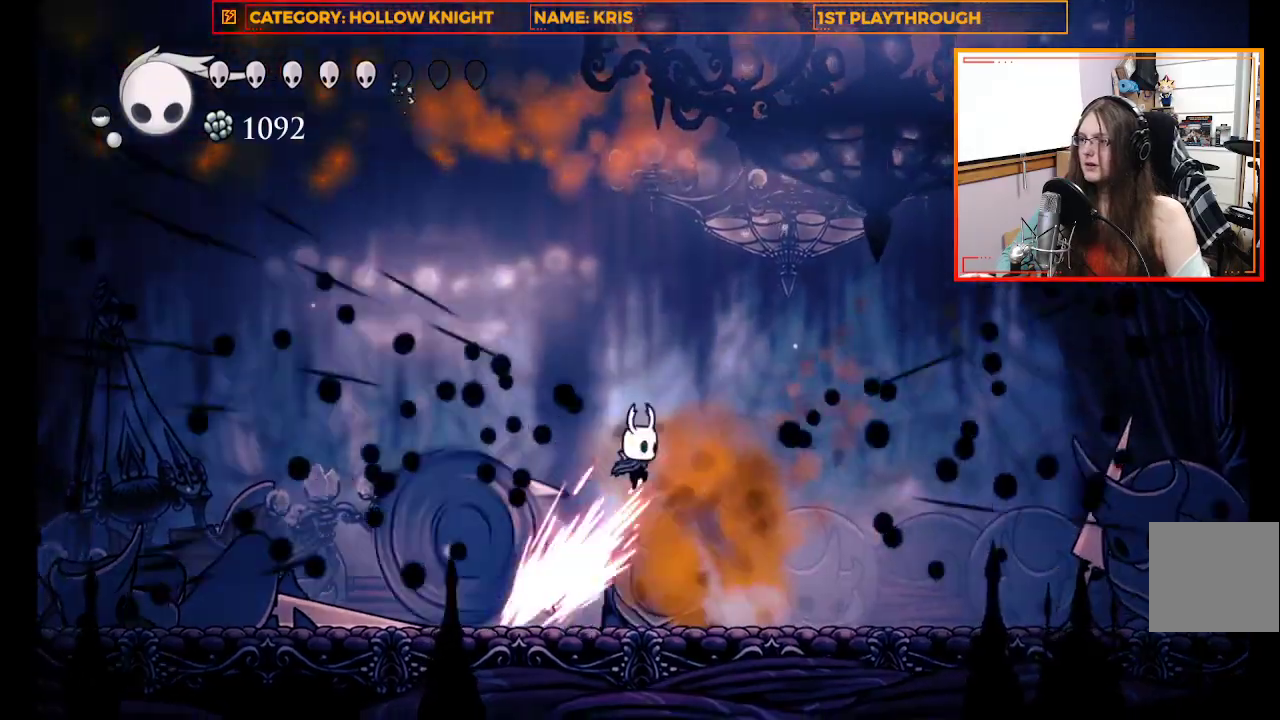
{"buttons": ["R2"], "left_stick": "right", "right_stick": "center", "events": [[267, "R2", "down"]]}
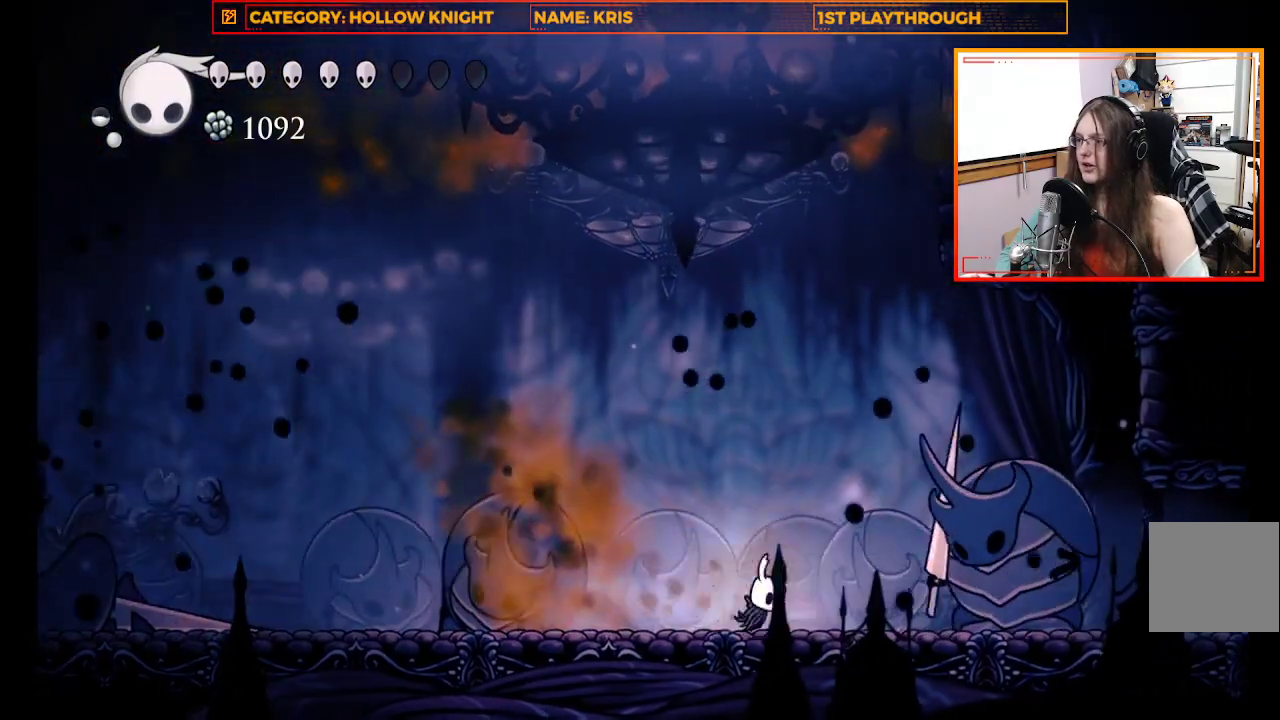
{"buttons": [], "left_stick": "center", "right_stick": "center", "events": [[67, "R2", "up"], [167, "X", "down"], [333, "left_stick", "center"], [367, "X", "up"]]}
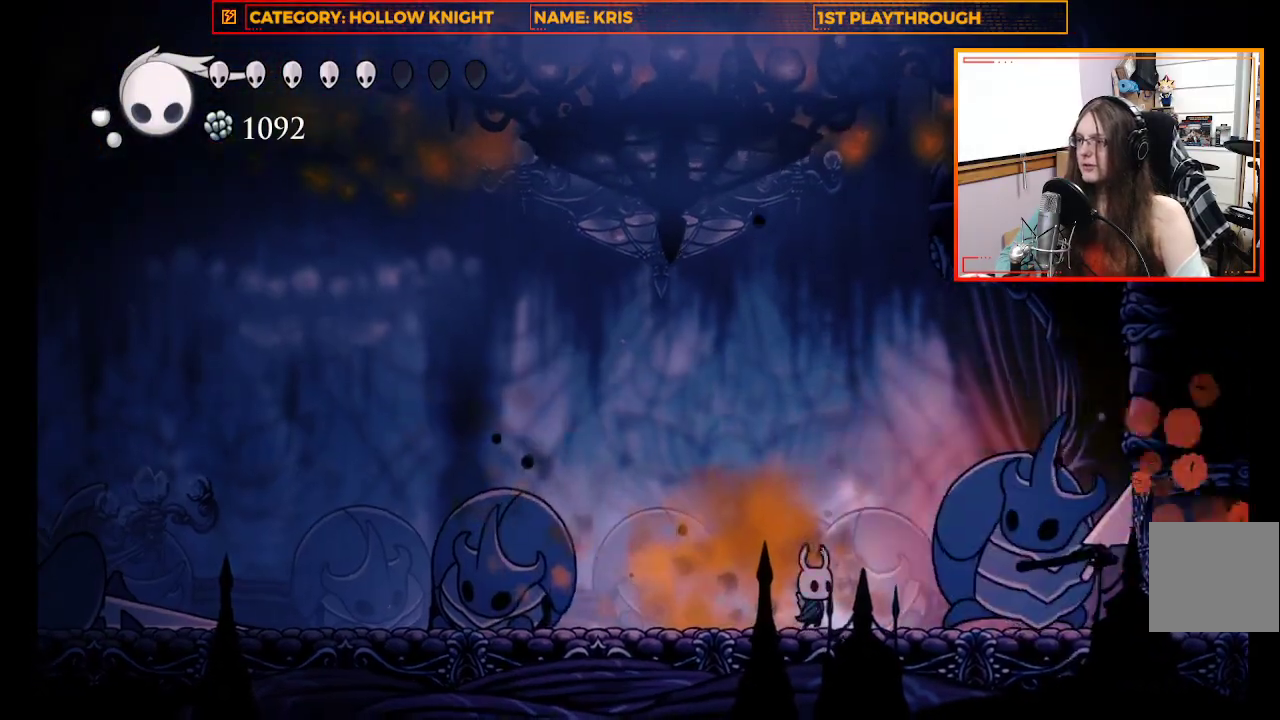
{"buttons": ["L3"], "left_stick": "left", "right_stick": "center", "events": [[67, "left_stick", "left"], [167, "L3", "down"], [200, "R2", "down"], [500, "R2", "up"]]}
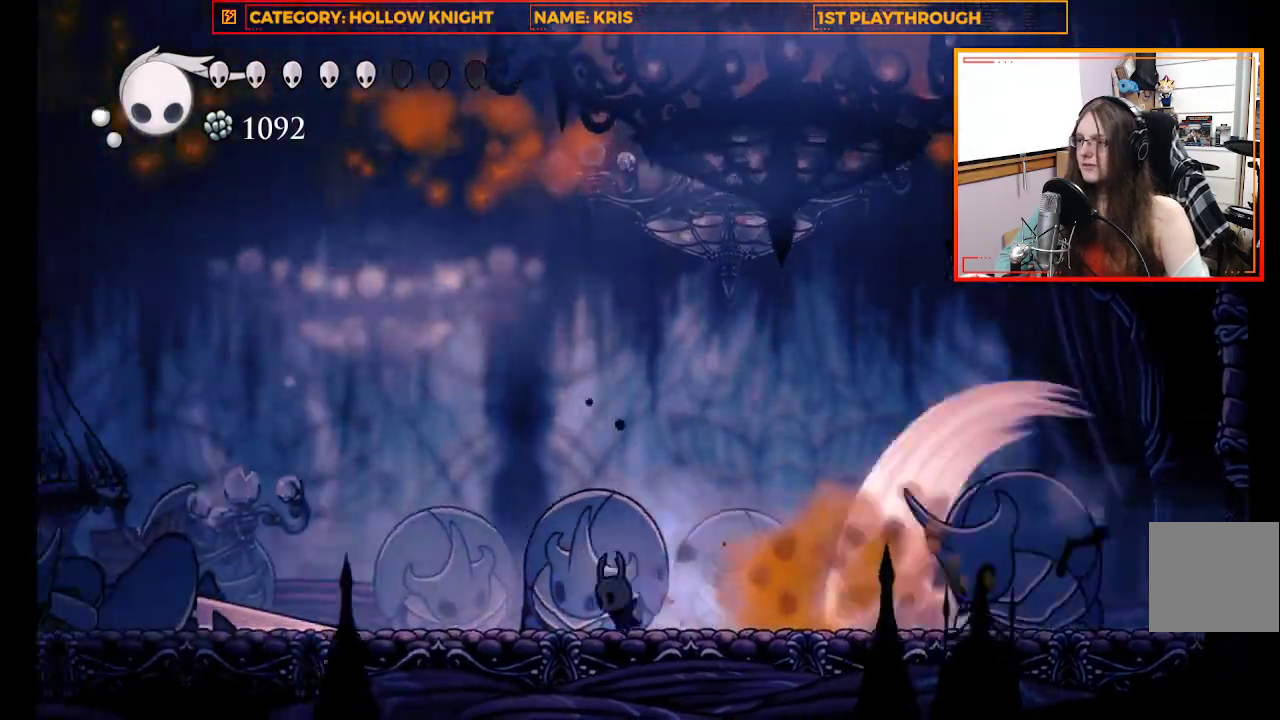
{"buttons": ["L3"], "left_stick": "left", "right_stick": "center", "events": []}
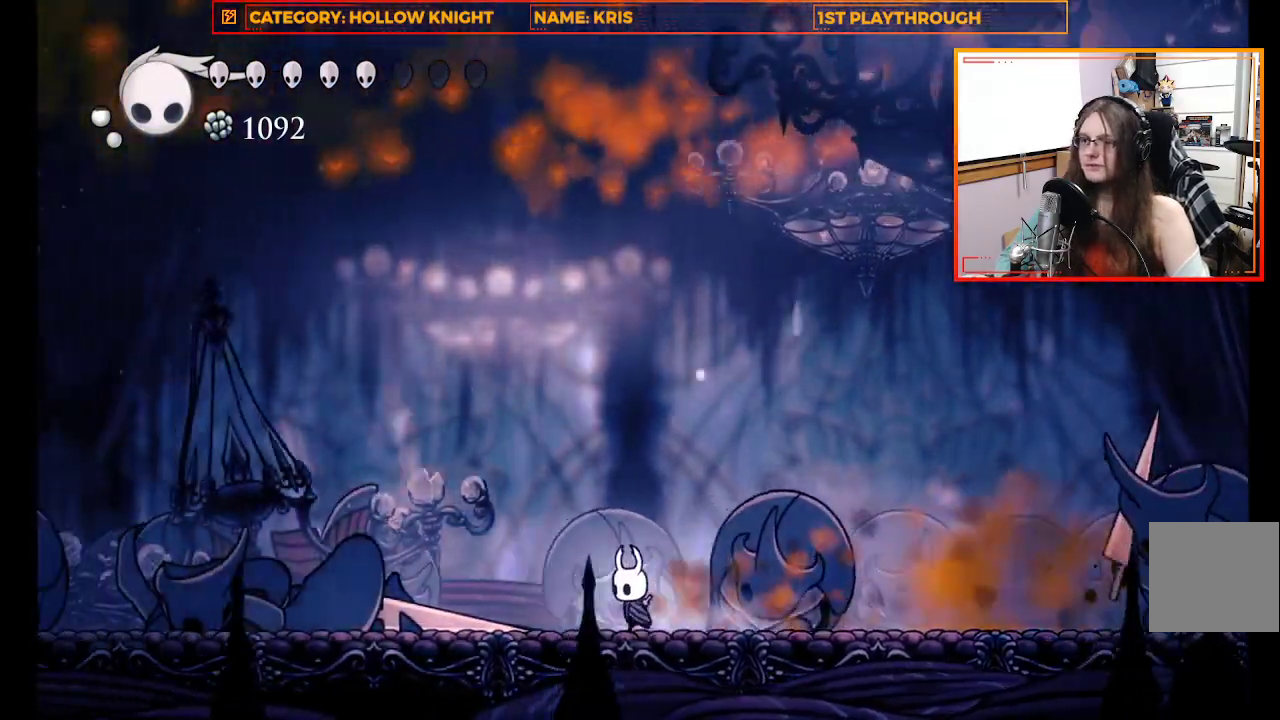
{"buttons": ["L3"], "left_stick": "left", "right_stick": "center", "events": []}
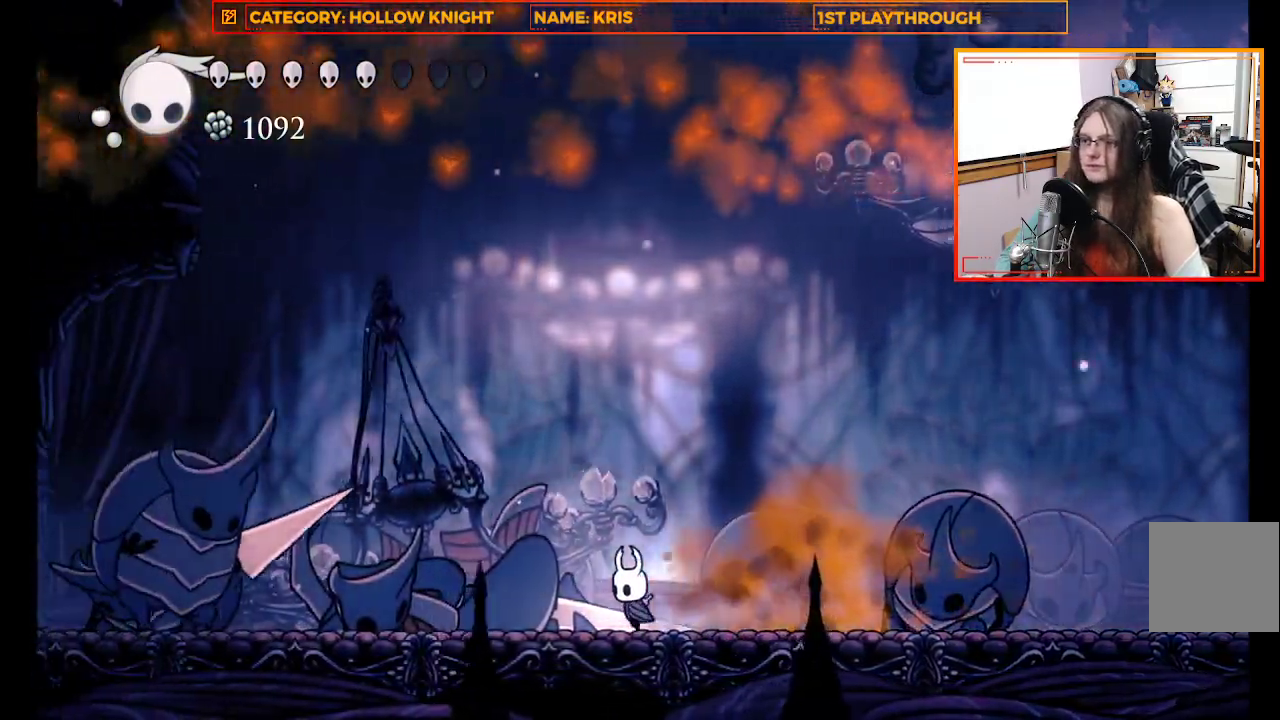
{"buttons": ["X", "L3"], "left_stick": "left", "right_stick": "center", "events": [[467, "X", "down"]]}
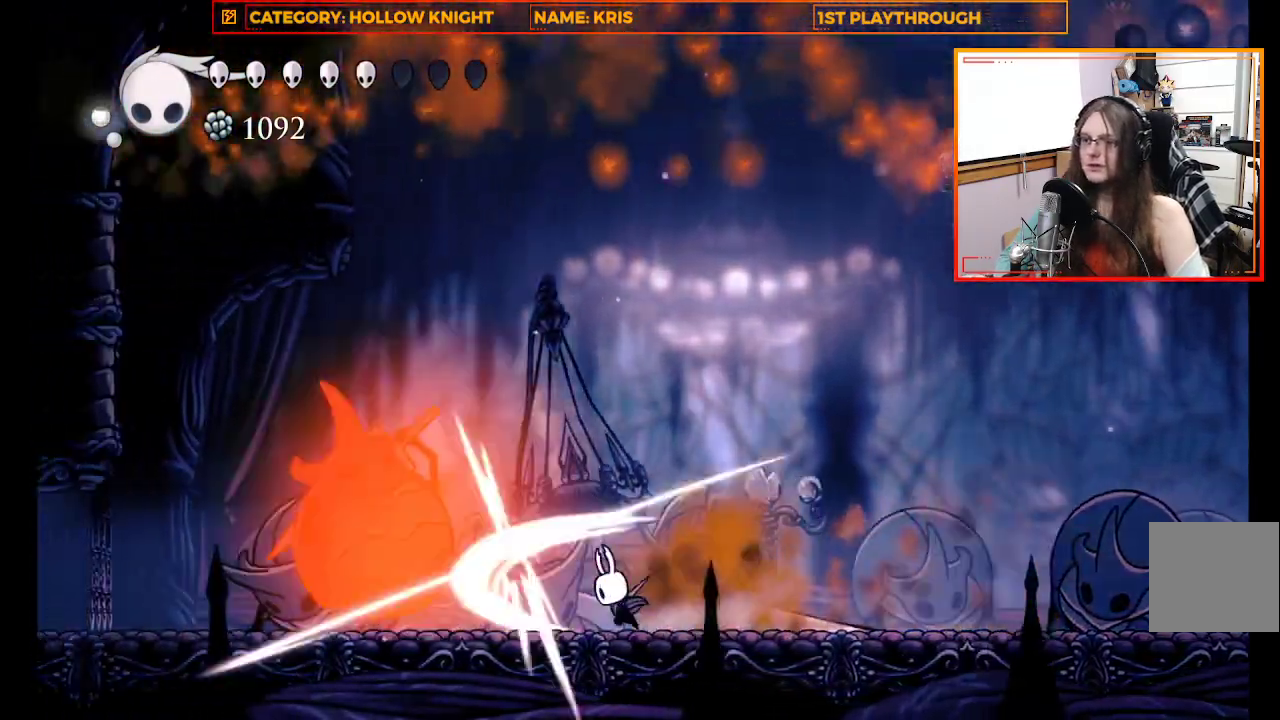
{"buttons": [], "left_stick": "right", "right_stick": "center", "events": [[67, "L3", "up"], [133, "left_stick", "up-left"], [200, "X", "up"], [267, "left_stick", "right"]]}
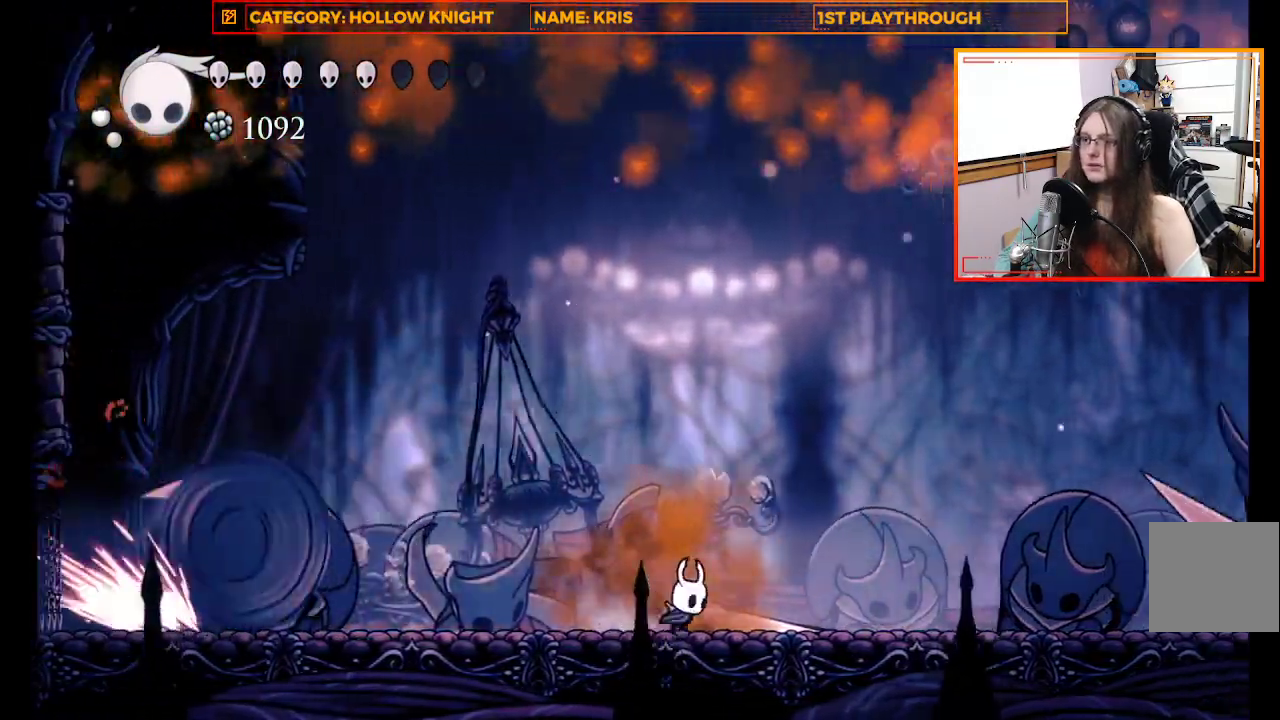
{"buttons": ["A"], "left_stick": "center", "right_stick": "center", "events": [[133, "left_stick", "center"], [367, "A", "down"]]}
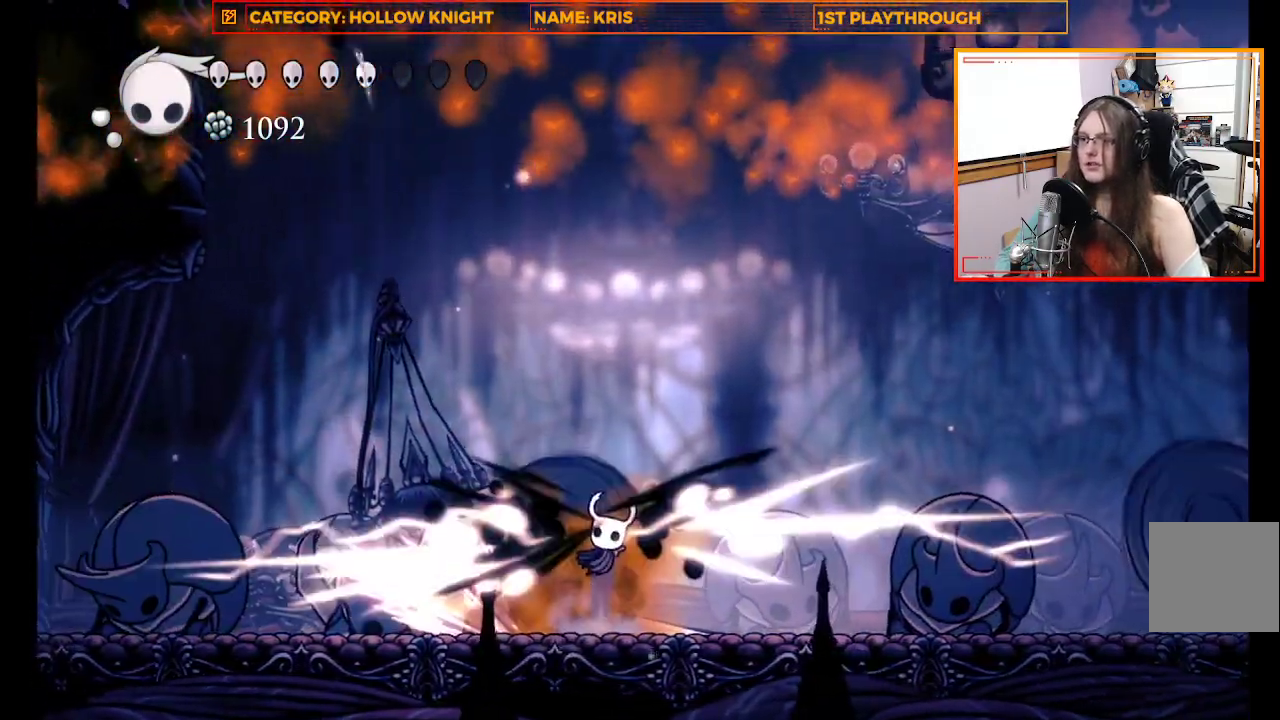
{"buttons": [], "left_stick": "center", "right_stick": "center", "events": [[233, "A", "up"]]}
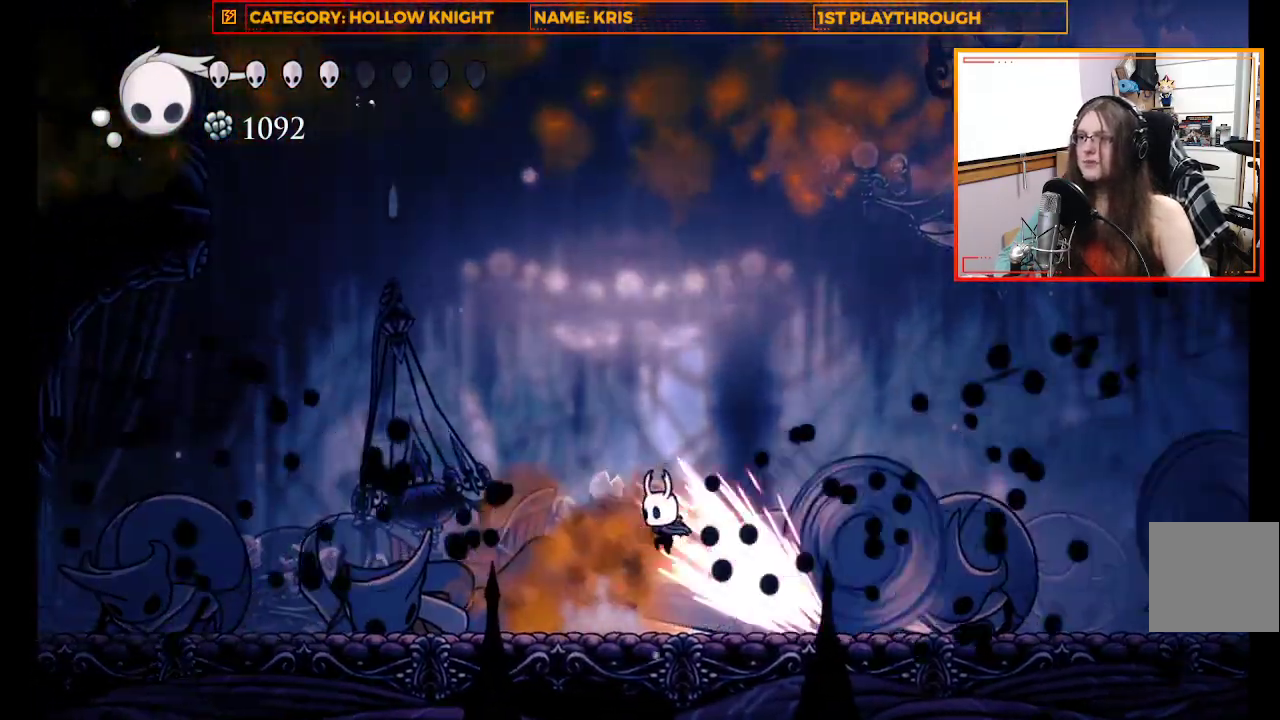
{"buttons": [], "left_stick": "right", "right_stick": "center", "events": [[133, "left_stick", "right"]]}
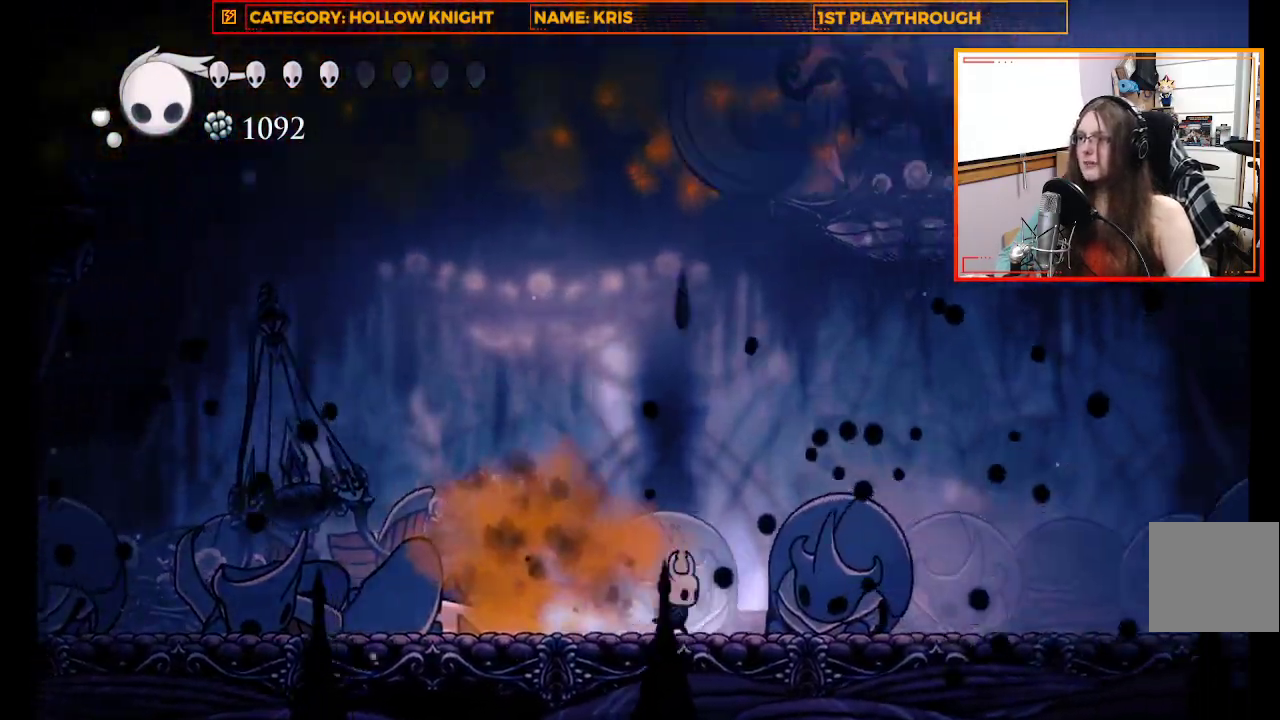
{"buttons": ["R2"], "left_stick": "right", "right_stick": "center", "events": [[67, "R2", "down"]]}
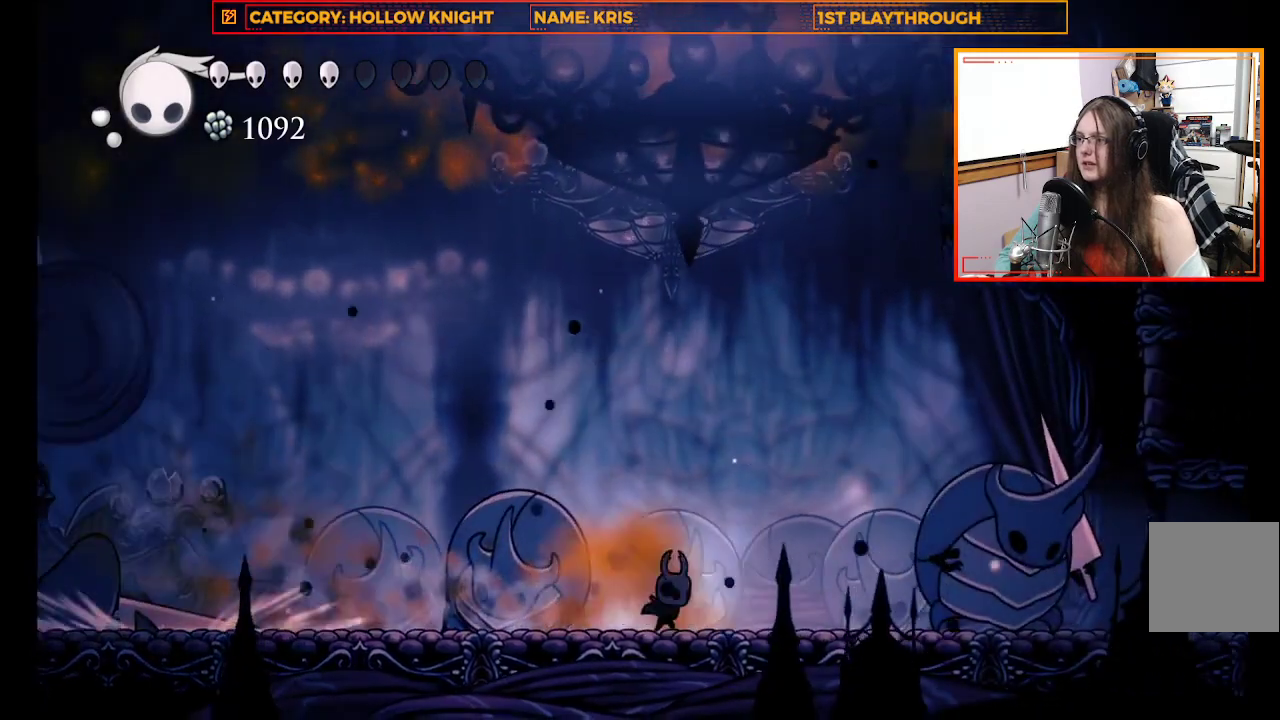
{"buttons": [], "left_stick": "center", "right_stick": "center", "events": [[67, "R2", "up"], [267, "X", "down"], [400, "left_stick", "center"], [467, "X", "up"]]}
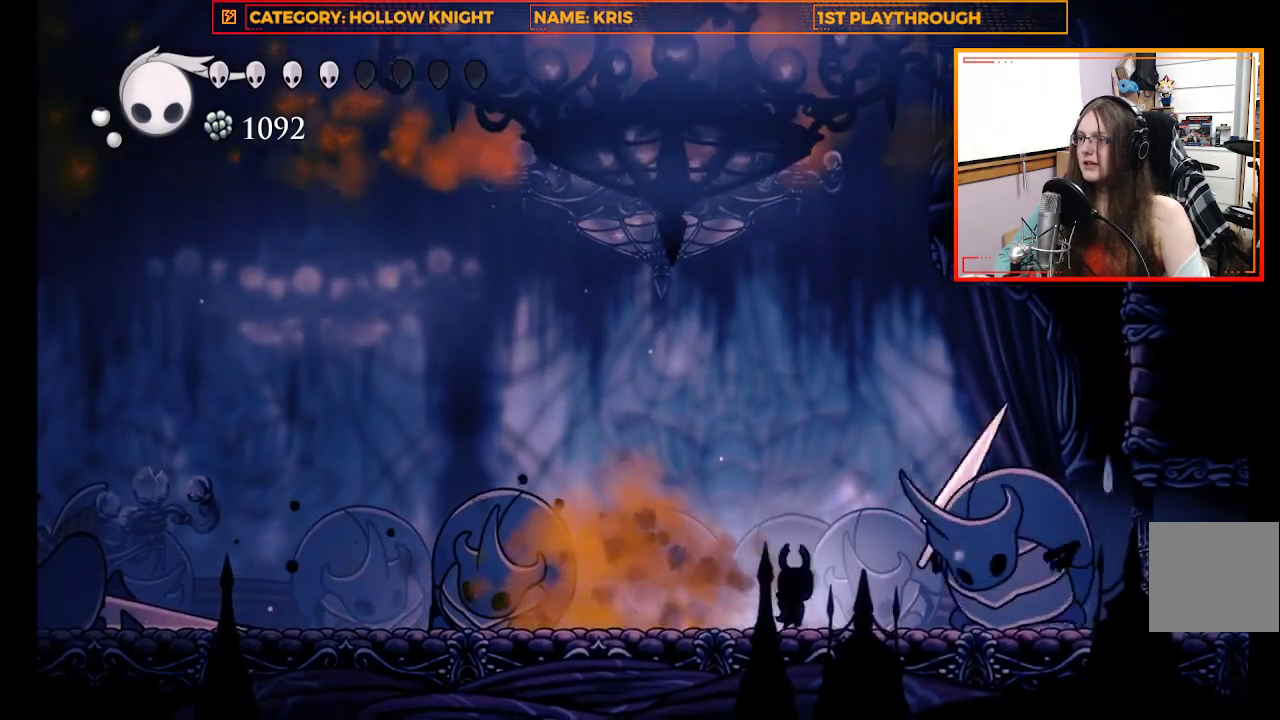
{"buttons": [], "left_stick": "up-left", "right_stick": "center", "events": [[200, "X", "down"], [400, "X", "up"], [467, "left_stick", "up-left"]]}
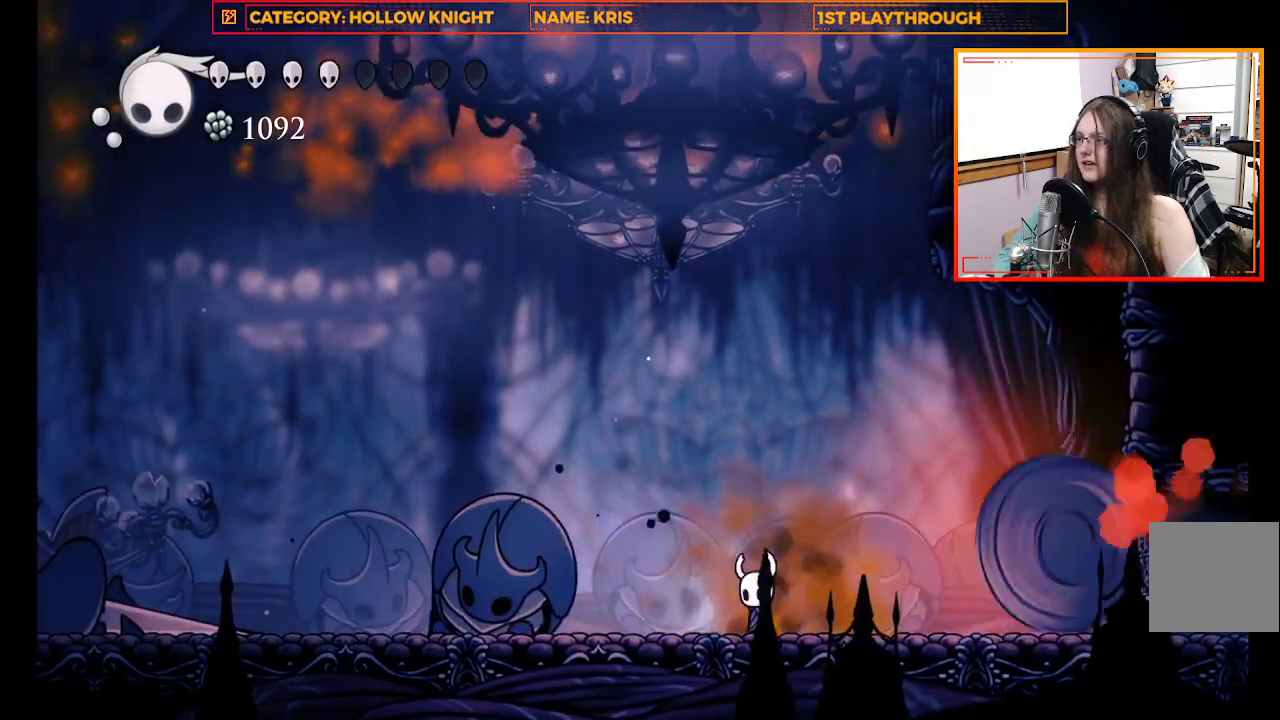
{"buttons": ["A"], "left_stick": "up-left", "right_stick": "center", "events": [[33, "left_stick", "left"], [200, "R2", "down"], [367, "R2", "up"], [467, "A", "down"], [500, "left_stick", "up-left"]]}
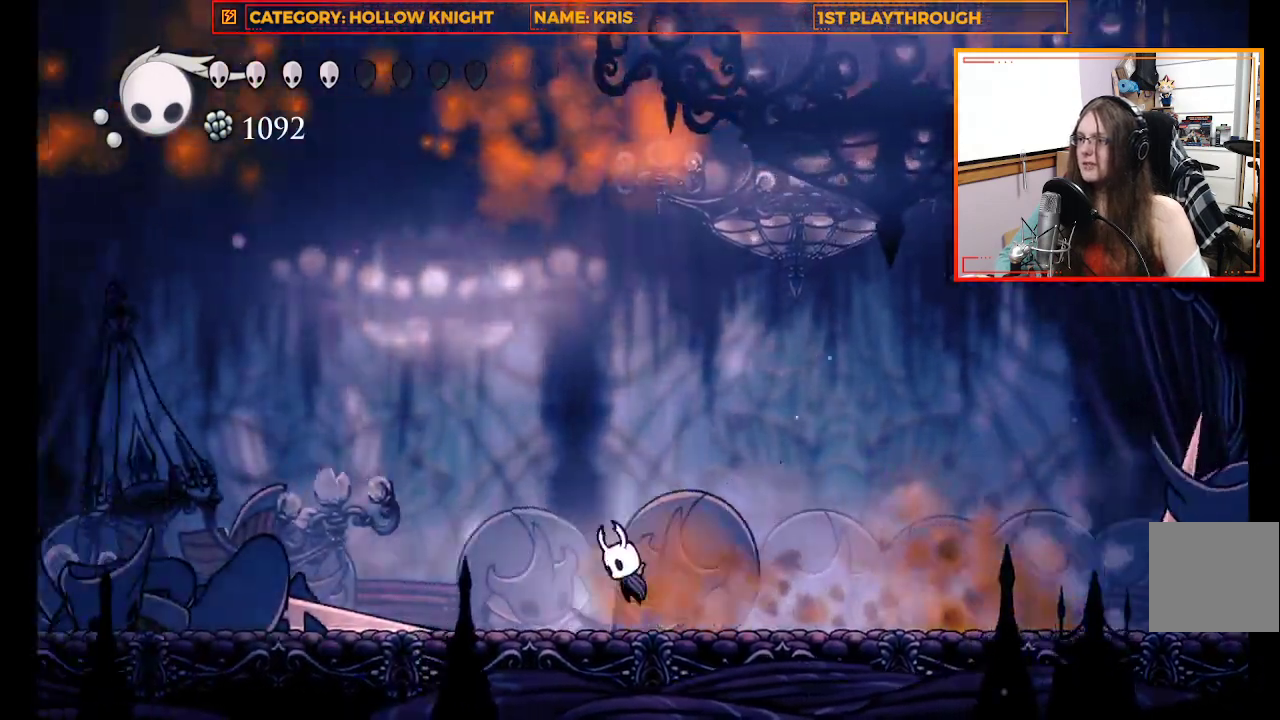
{"buttons": [], "left_stick": "right", "right_stick": "center"}
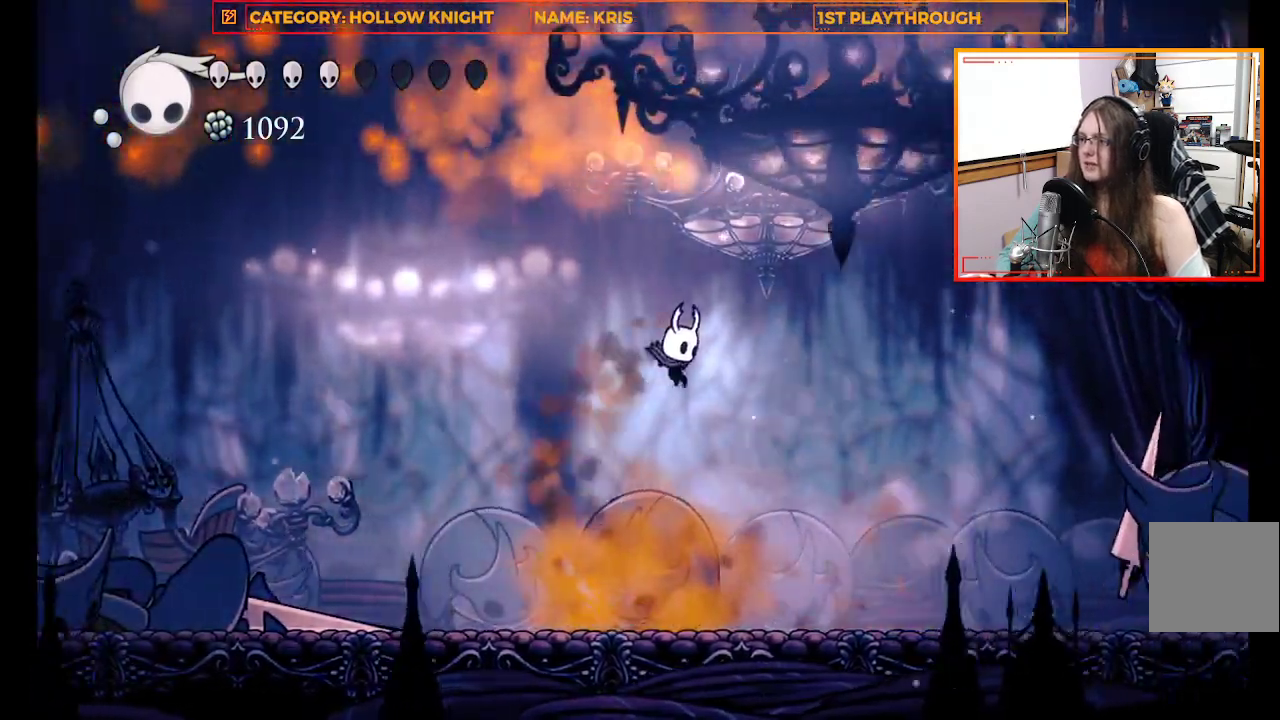
{"buttons": [], "left_stick": "right", "right_stick": "center", "events": []}
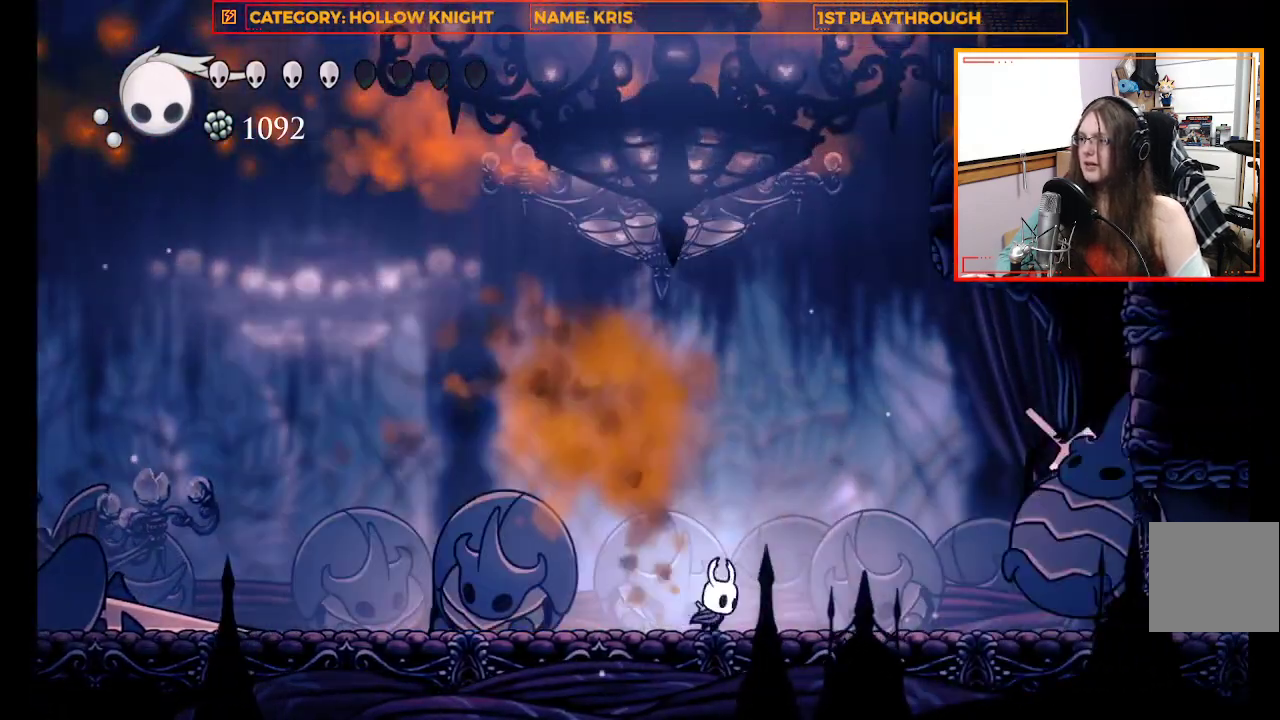
{"buttons": [], "left_stick": "up-left", "right_stick": "center", "events": [[333, "X", "down"], [433, "left_stick", "up-left"], [500, "X", "up"]]}
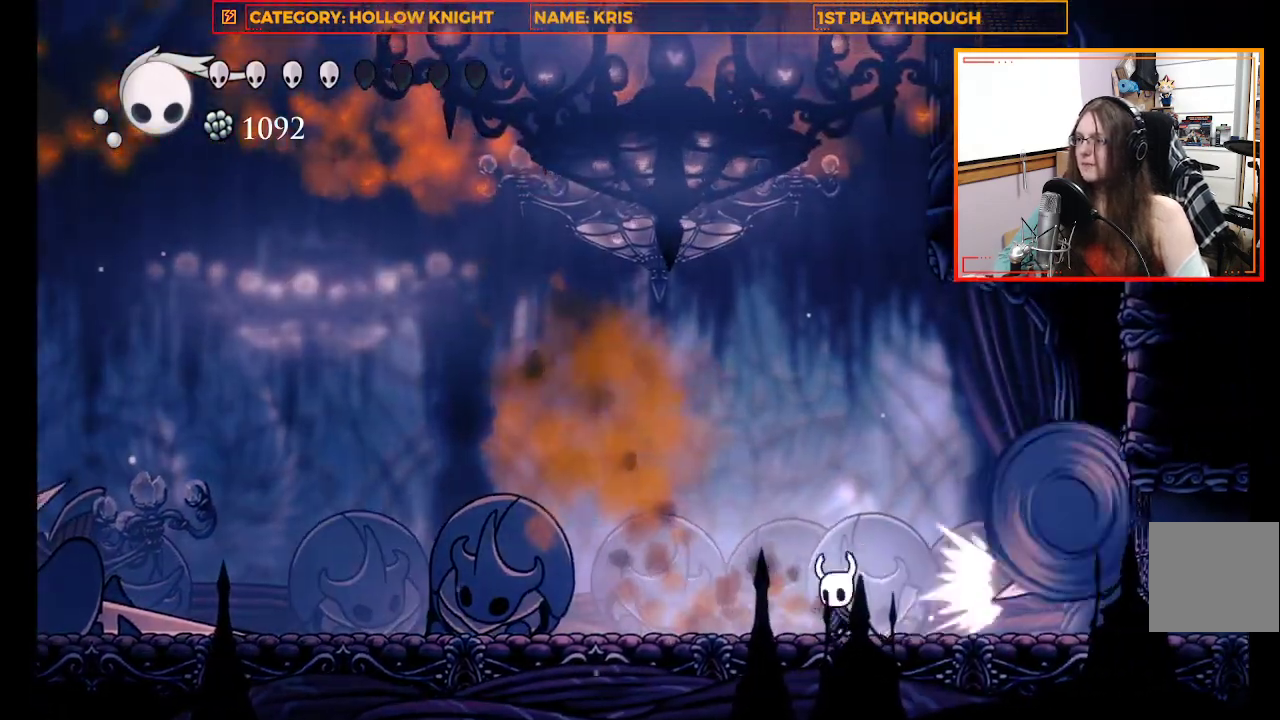
{"buttons": [], "left_stick": "right", "right_stick": "center", "events": [[33, "L3", "down"], [300, "L3", "up"], [400, "left_stick", "right"]]}
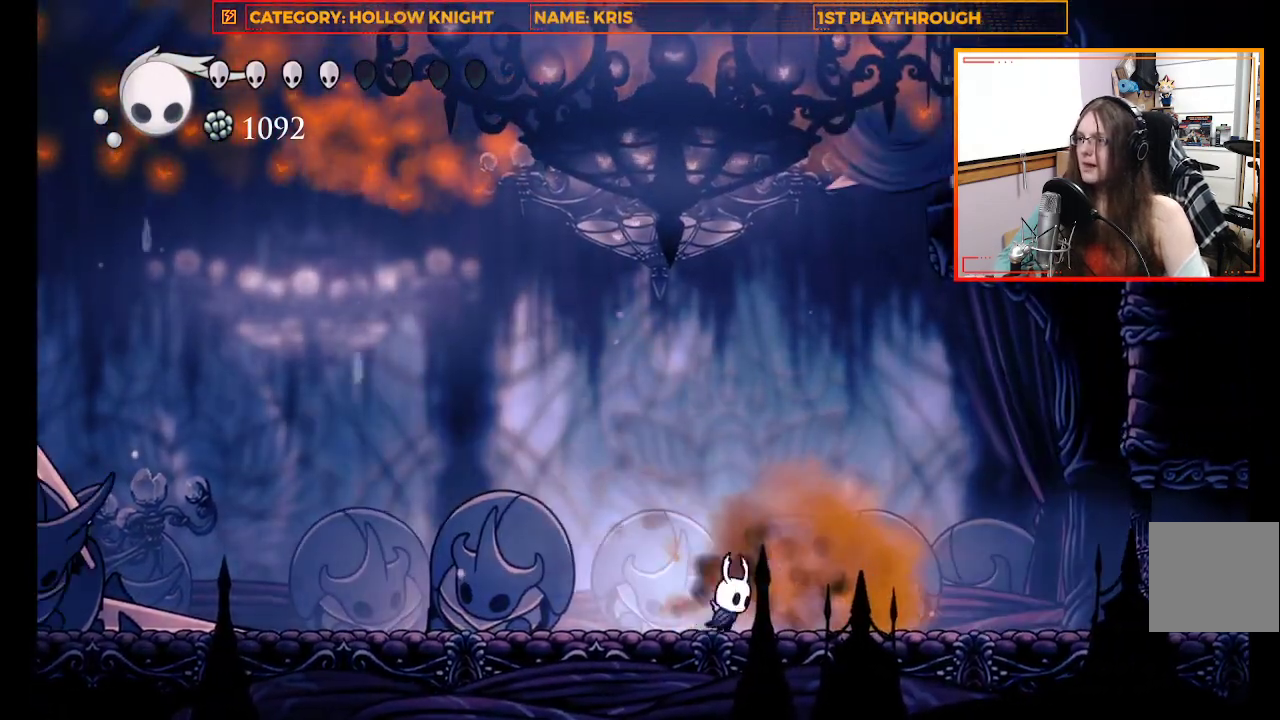
{"buttons": [], "left_stick": "up-left", "right_stick": "center", "events": [[33, "R2", "down"], [133, "L3", "down"], [267, "L3", "up"], [367, "R2", "up"], [500, "left_stick", "up-left"]]}
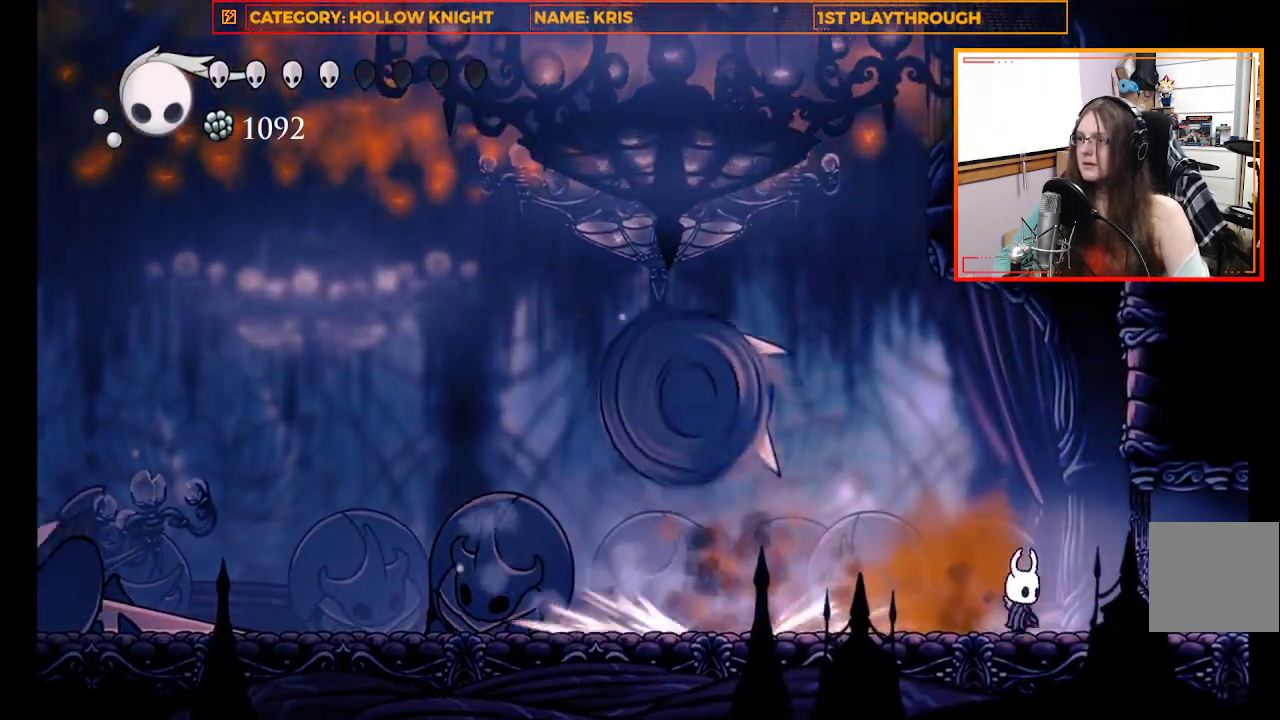
{"buttons": [], "left_stick": "up-left", "right_stick": "center", "events": []}